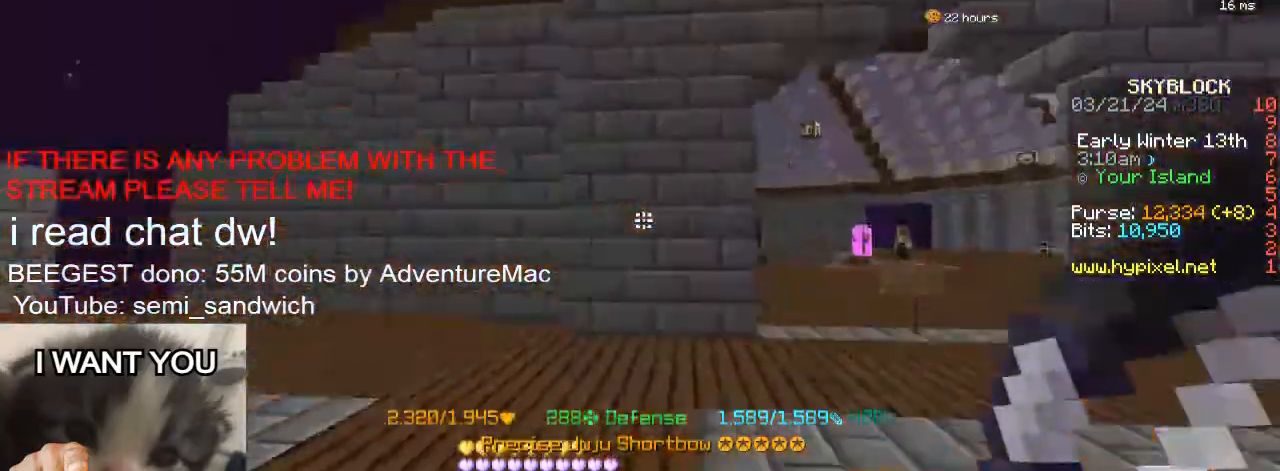
Gameplay with keyboard; each line is a JSON object with the keys held at the frame after it. "events" lists presses ("down") and releases ("up") of "1", "2", "a", "d", "s" and "w" between this image and that frame as [ms after this image, input, new state], when the widget could be followed in between. No other keys are recorded. Mouse input is not recorded.
{"keys": ["w"], "events": [[83, "d", "down"], [300, "d", "up"]]}
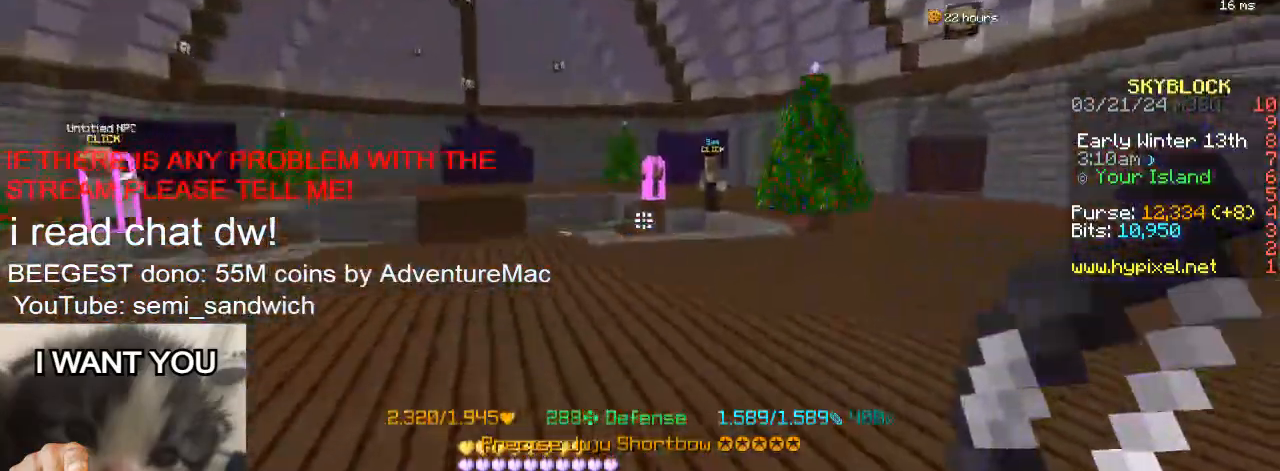
{"keys": ["d", "w"], "events": [[267, "d", "down"]]}
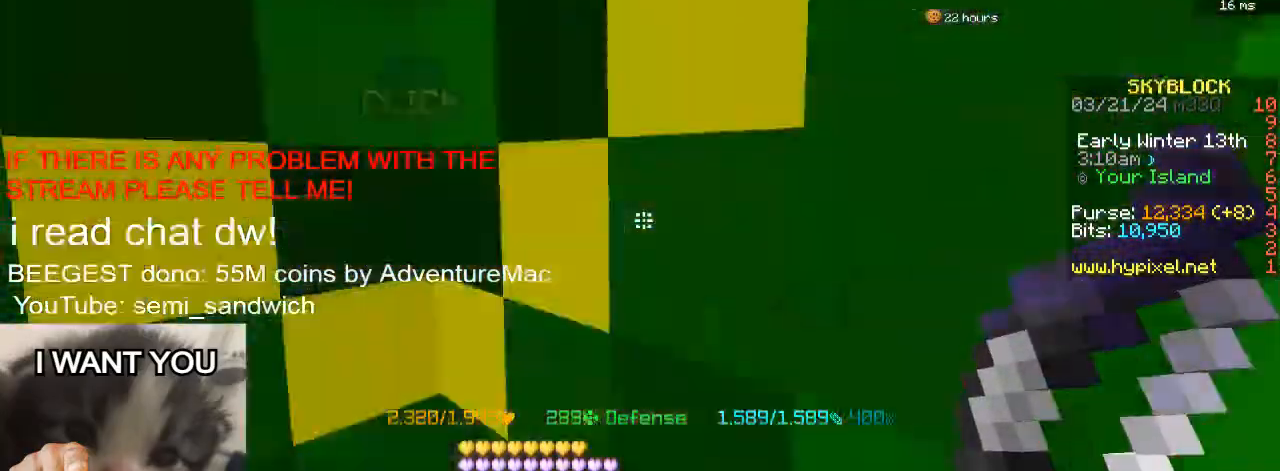
{"keys": ["2", "d", "w"], "events": [[133, "1", "down"], [183, "d", "up"], [484, "1", "up"], [484, "2", "down"], [484, "d", "down"]]}
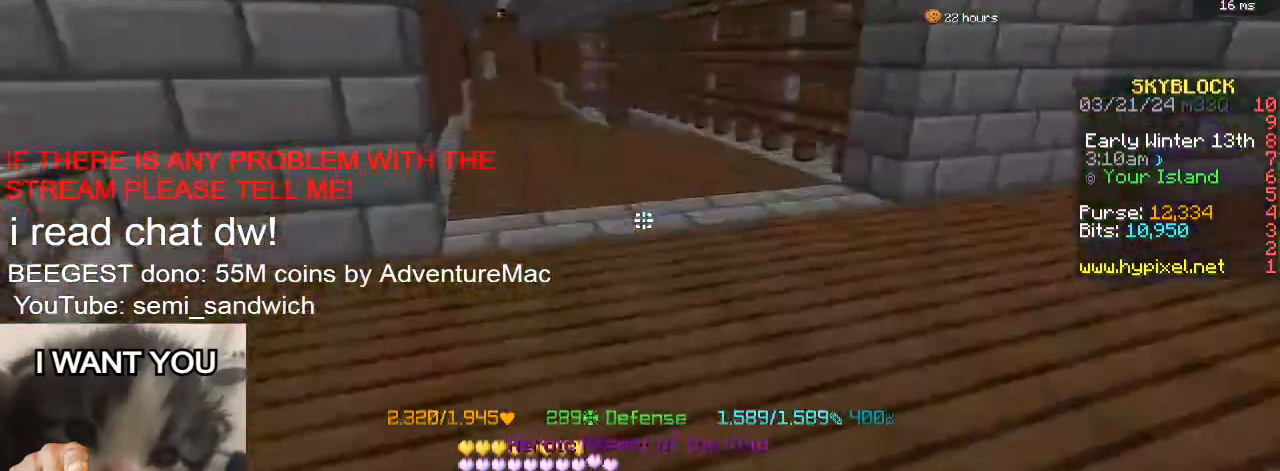
{"keys": ["w"], "events": [[84, "2", "up"], [134, "w", "up"], [184, "d", "up"], [434, "w", "down"]]}
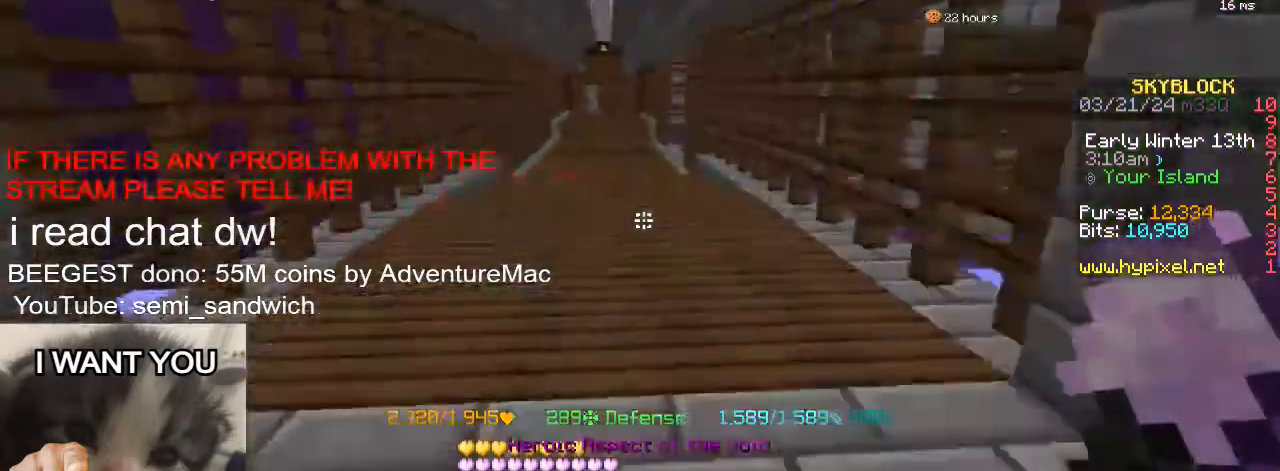
{"keys": ["a", "w"], "events": [[133, "w", "up"], [350, "a", "down"], [450, "w", "down"]]}
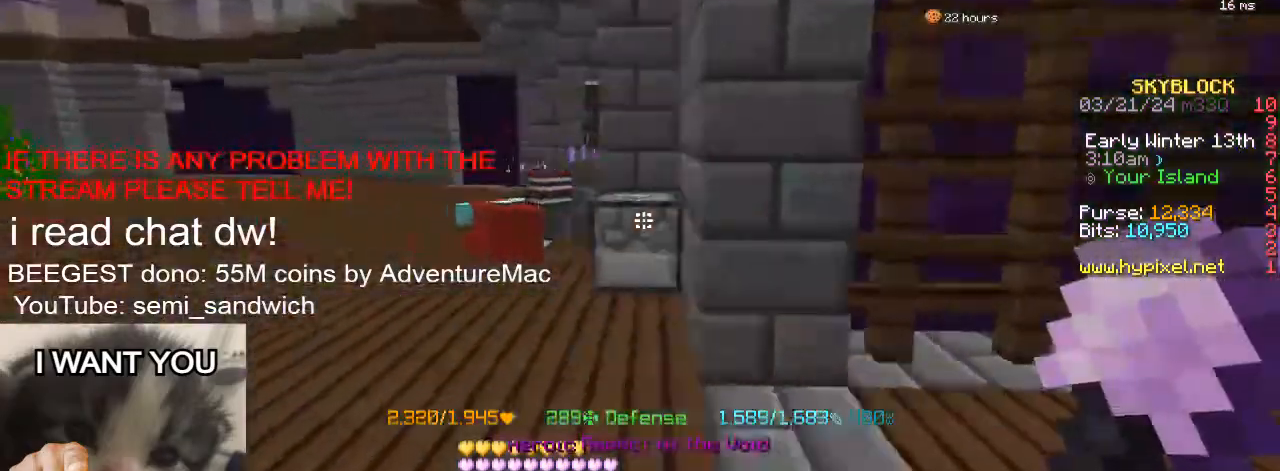
{"keys": [], "events": [[150, "a", "up"], [217, "w", "up"]]}
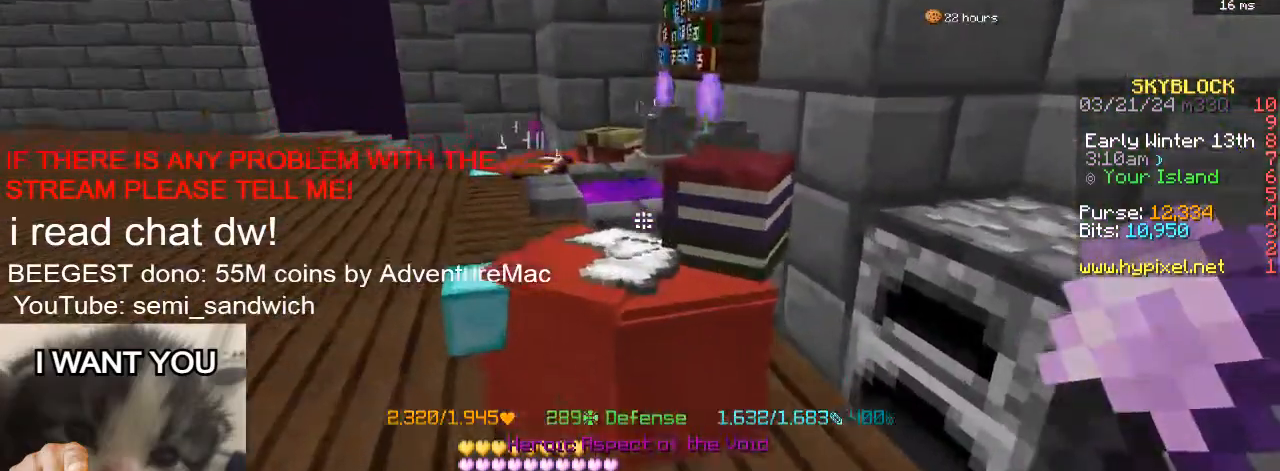
{"keys": [], "events": []}
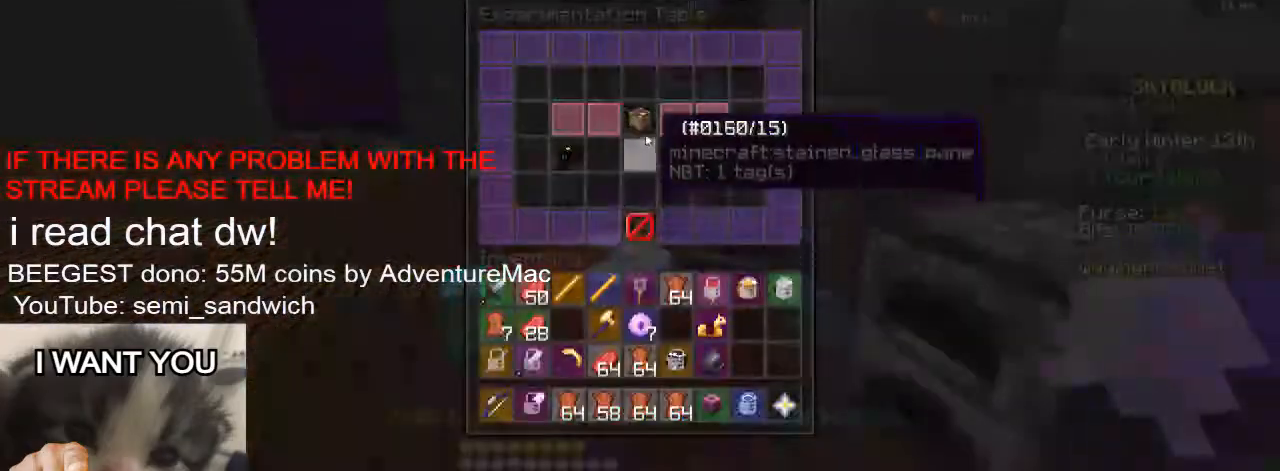
{"keys": ["a", "w"], "events": [[351, "a", "down"], [484, "w", "down"]]}
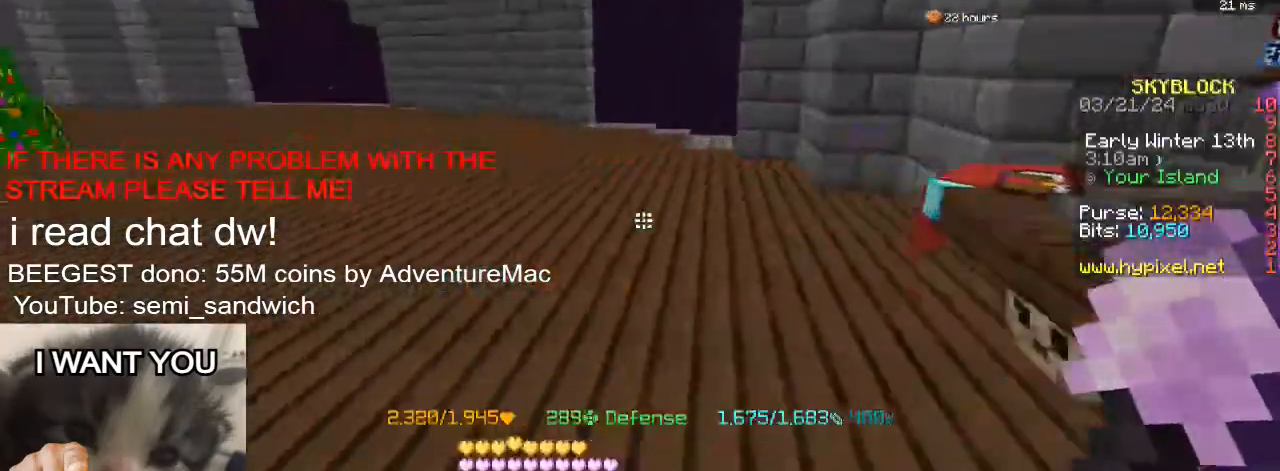
{"keys": ["w"], "events": [[66, "a", "up"]]}
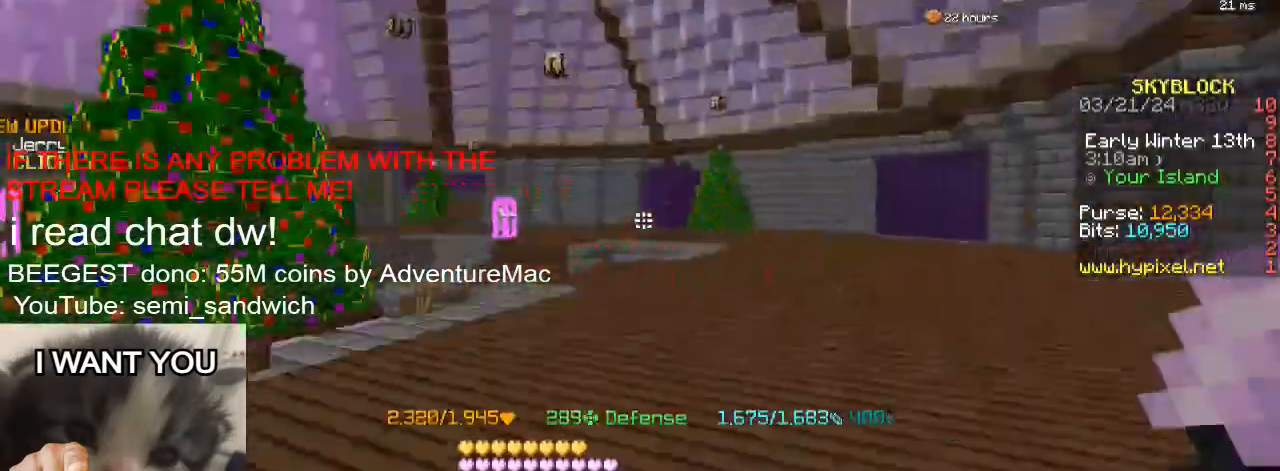
{"keys": ["w"], "events": [[150, "d", "down"], [484, "d", "up"]]}
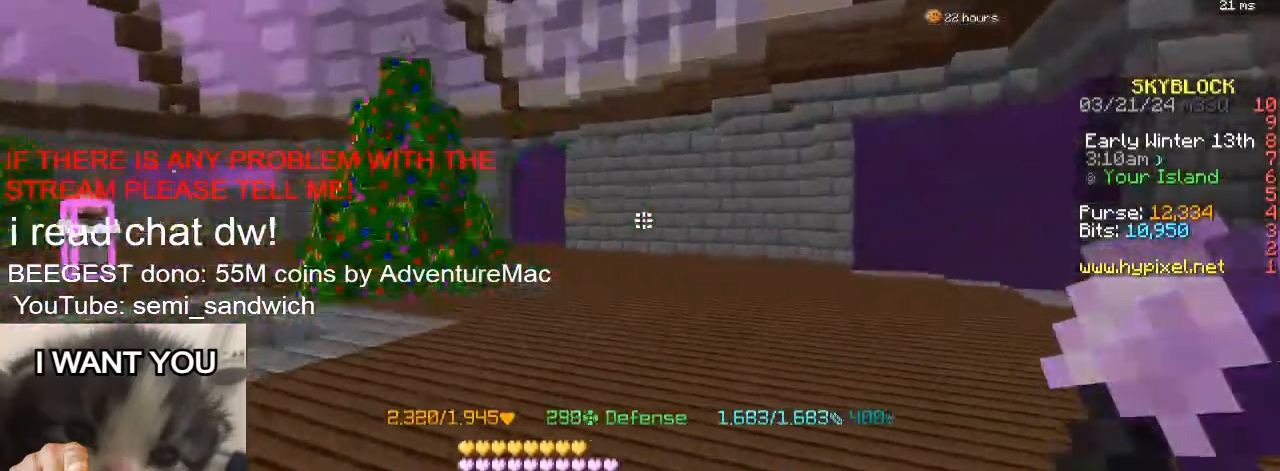
{"keys": ["w"], "events": []}
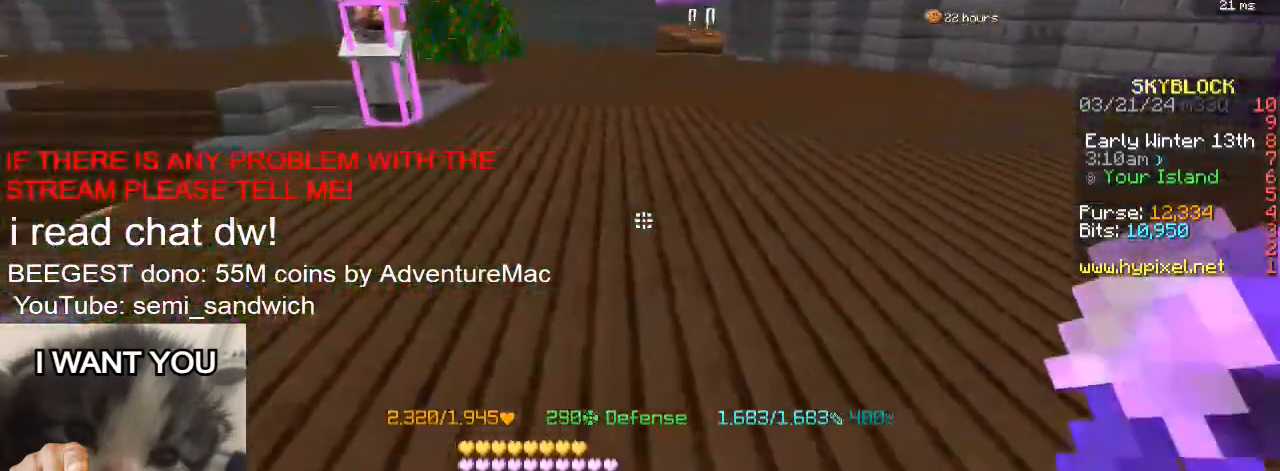
{"keys": ["d", "w"], "events": [[84, "d", "down"], [284, "d", "up"], [417, "d", "down"]]}
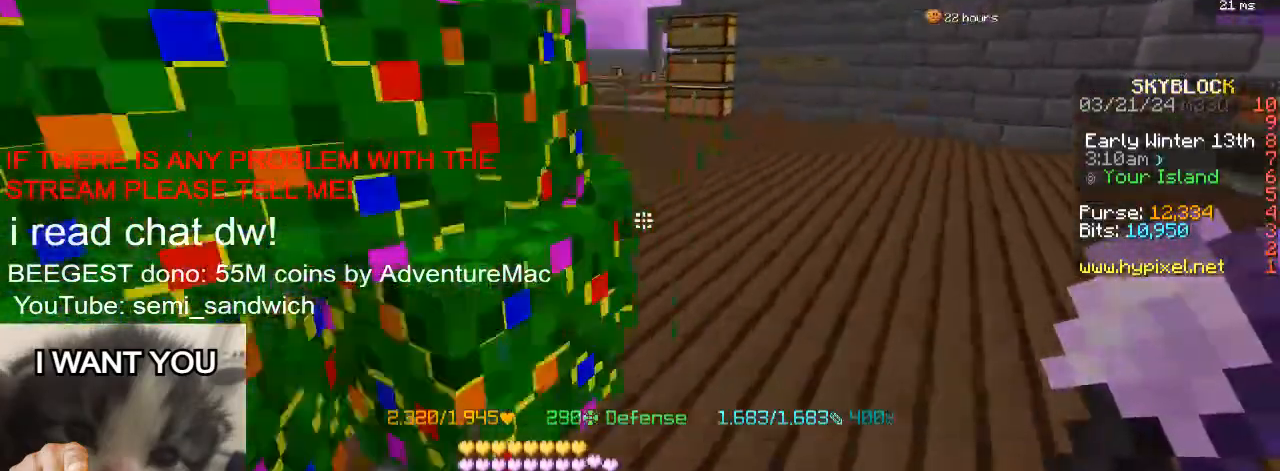
{"keys": ["a", "w"], "events": [[66, "d", "up"], [283, "w", "up"], [333, "a", "down"], [350, "w", "down"]]}
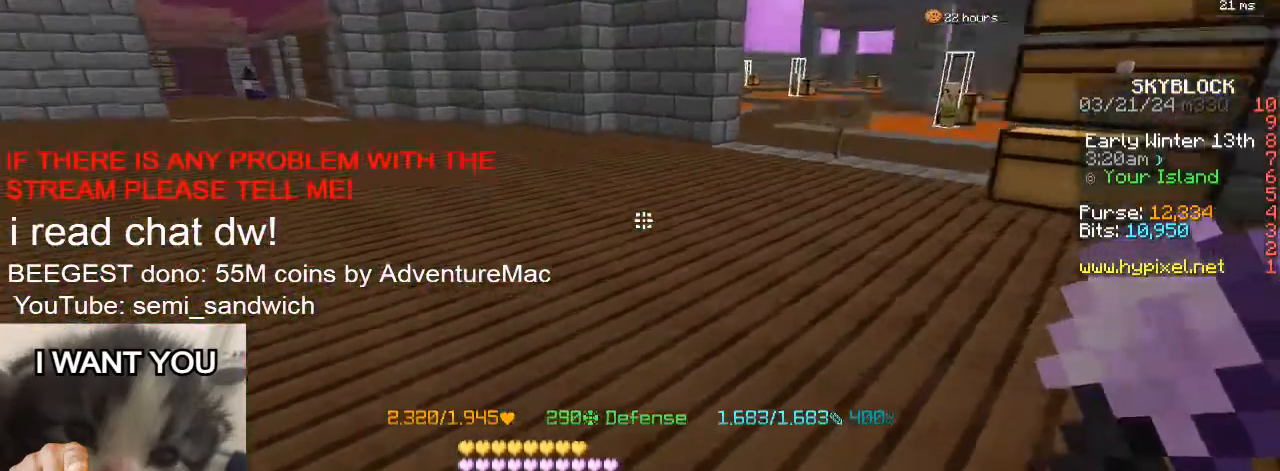
{"keys": ["w"], "events": [[67, "a", "up"], [117, "d", "down"], [184, "w", "up"], [284, "d", "up"], [434, "w", "down"]]}
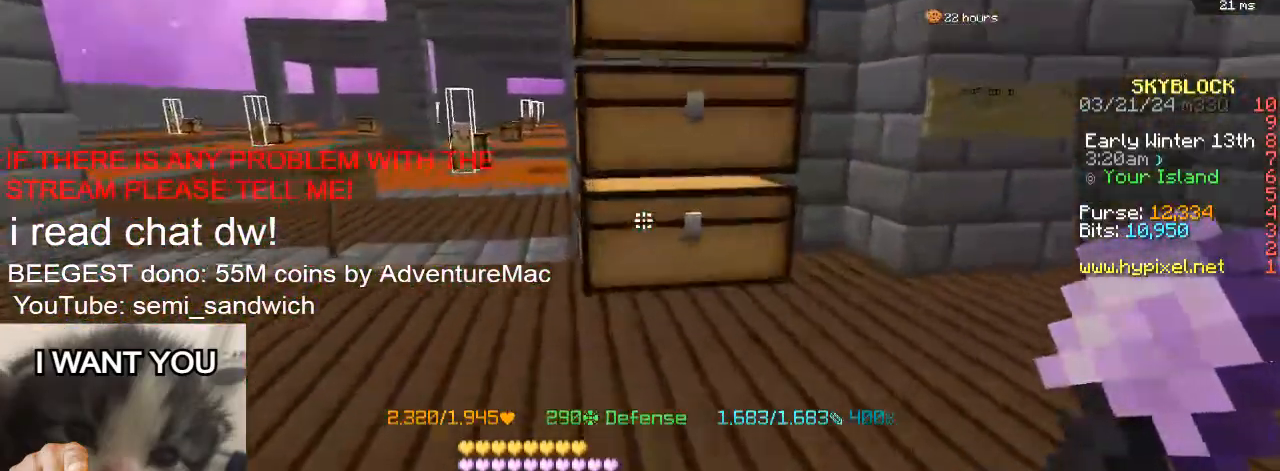
{"keys": ["w"], "events": []}
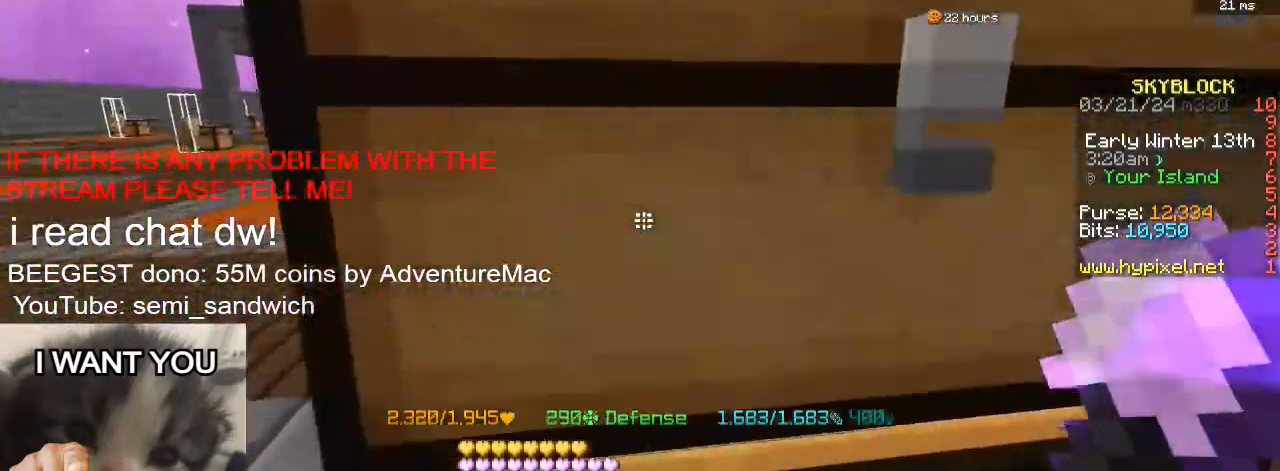
{"keys": [], "events": [[34, "w", "up"]]}
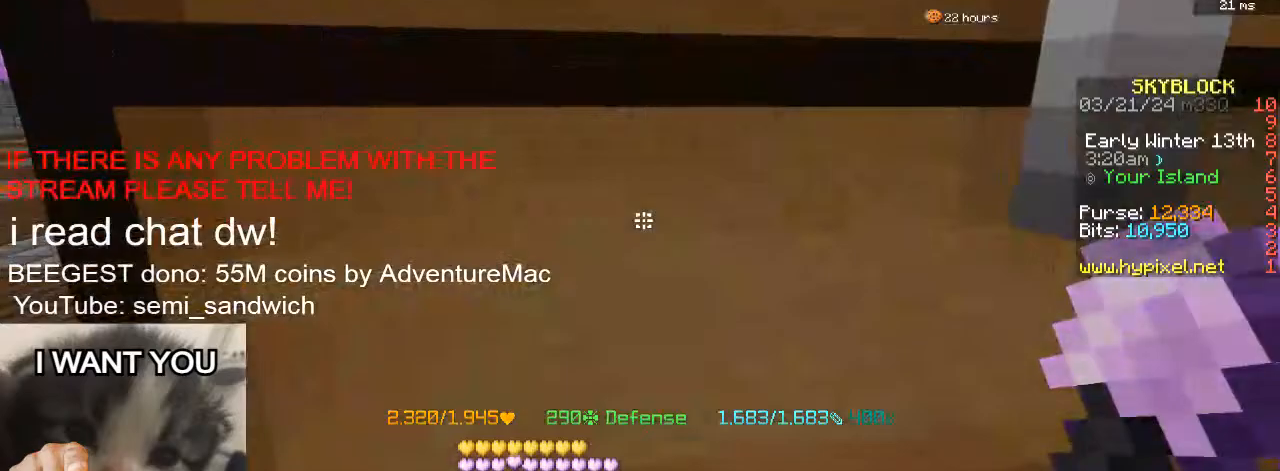
{"keys": [], "events": []}